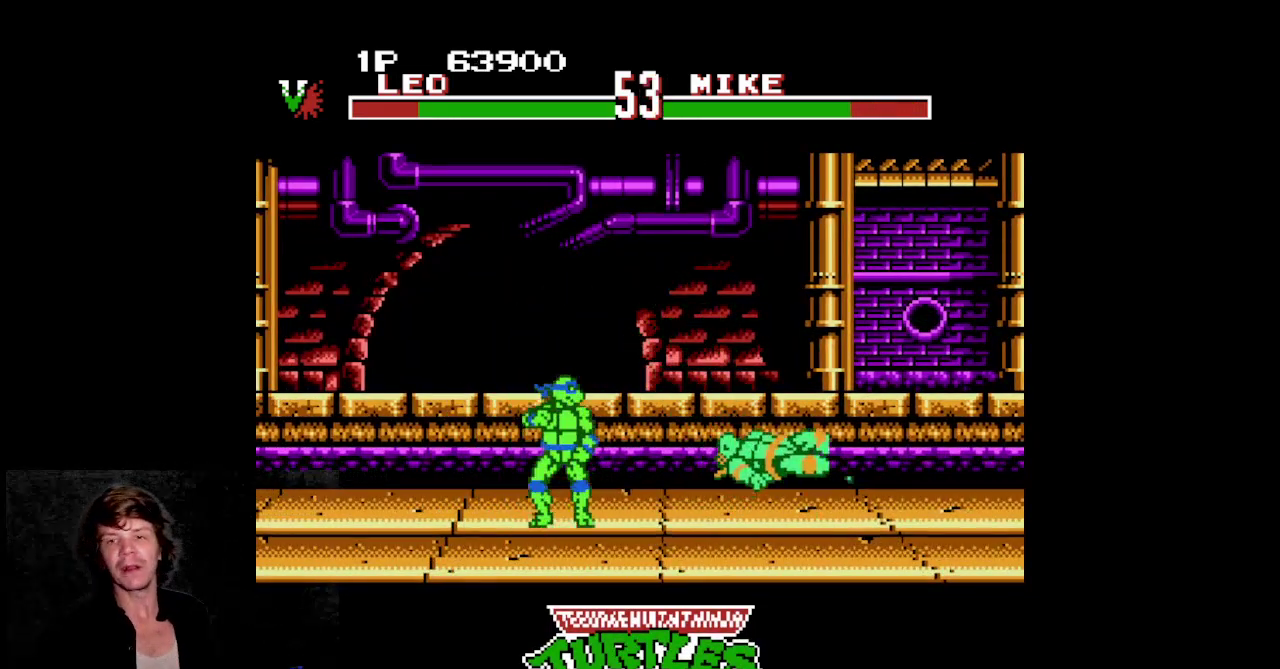
Gameplay with a controller (Nintendo layout); each line is a JSON object with the inputs held at the frame after it. Not read: L3 R3.
{"buttons": ["DPAD_RIGHT"]}
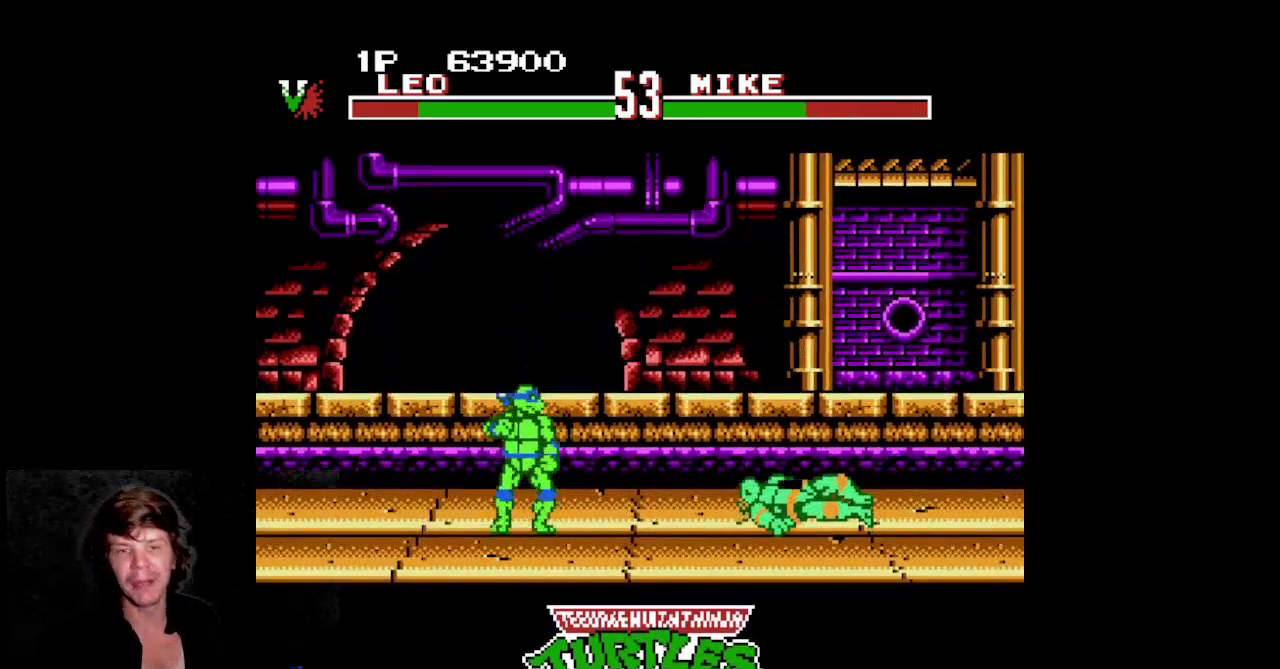
{"buttons": ["DPAD_RIGHT"]}
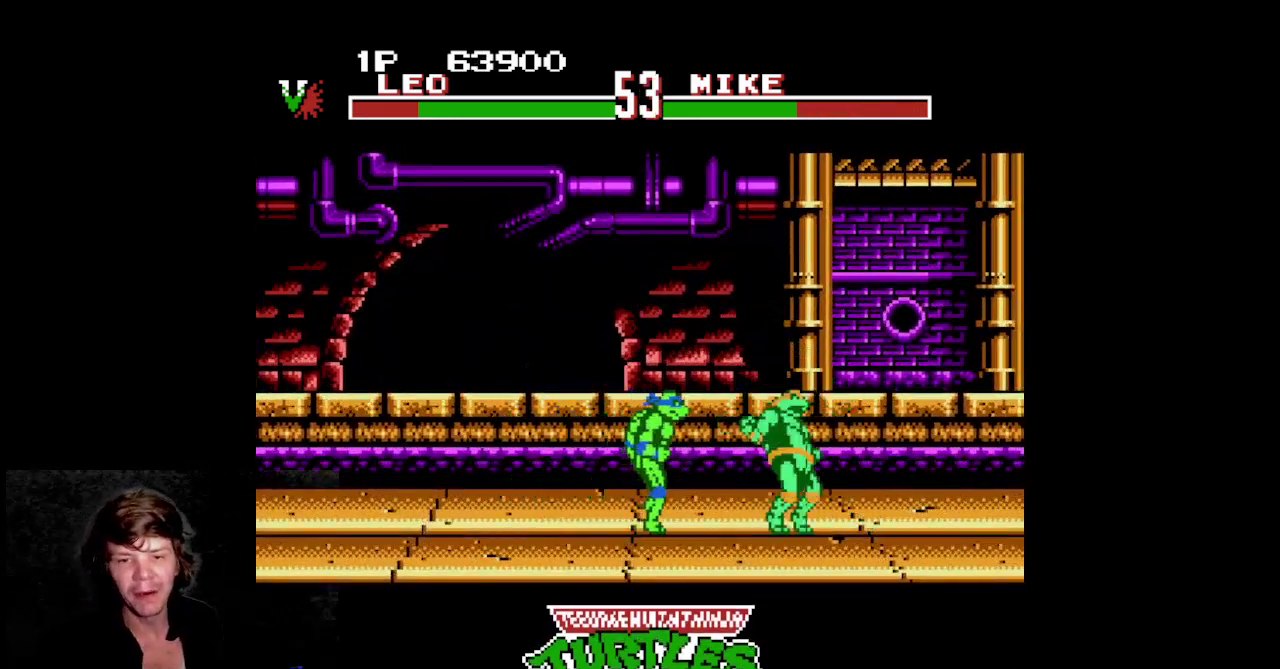
{"buttons": ["DPAD_RIGHT"]}
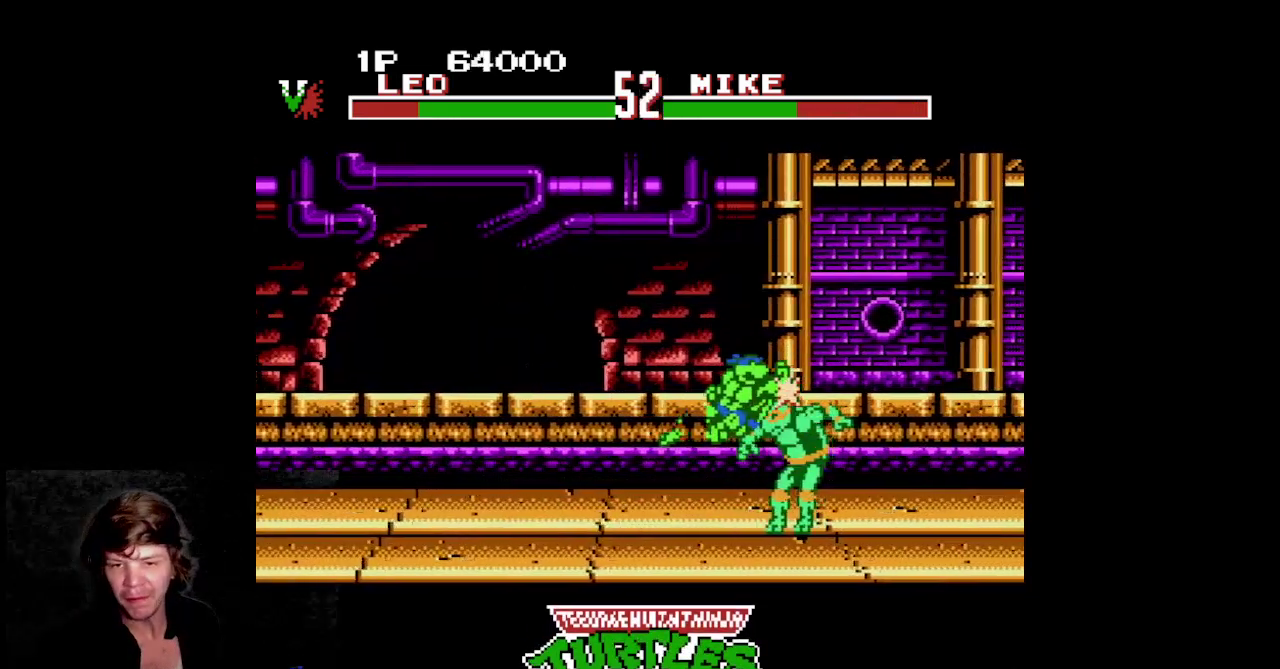
{"buttons": ["DPAD_RIGHT"]}
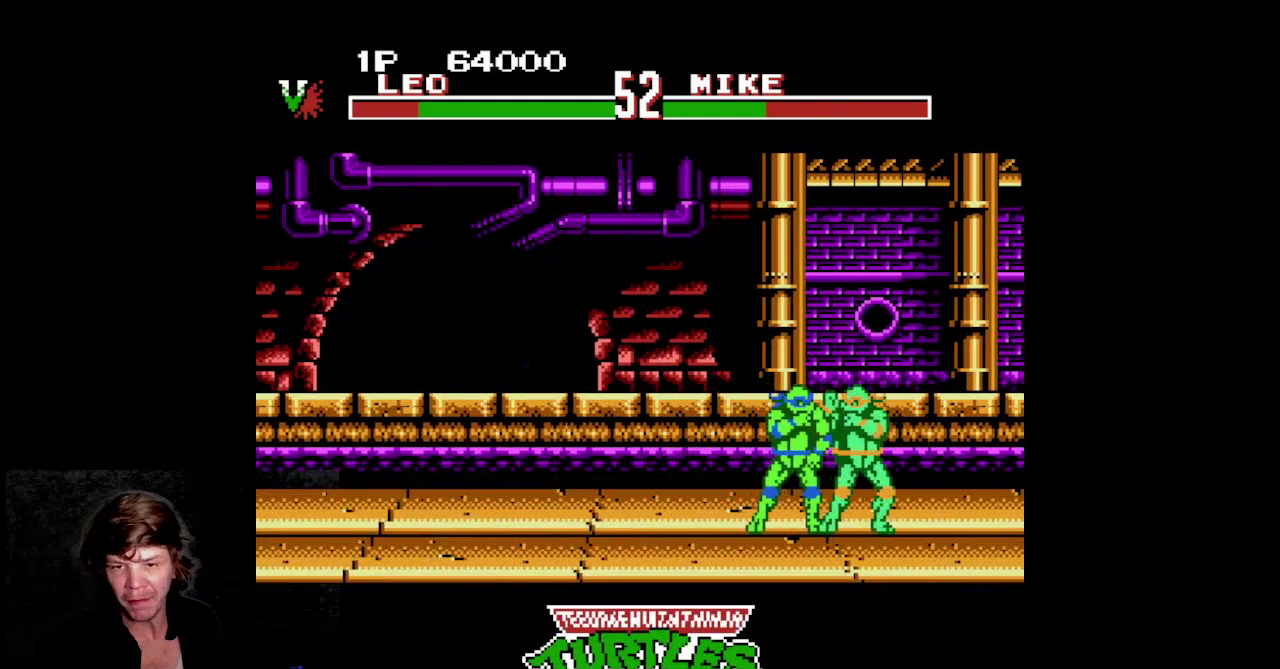
{"buttons": ["DPAD_RIGHT"]}
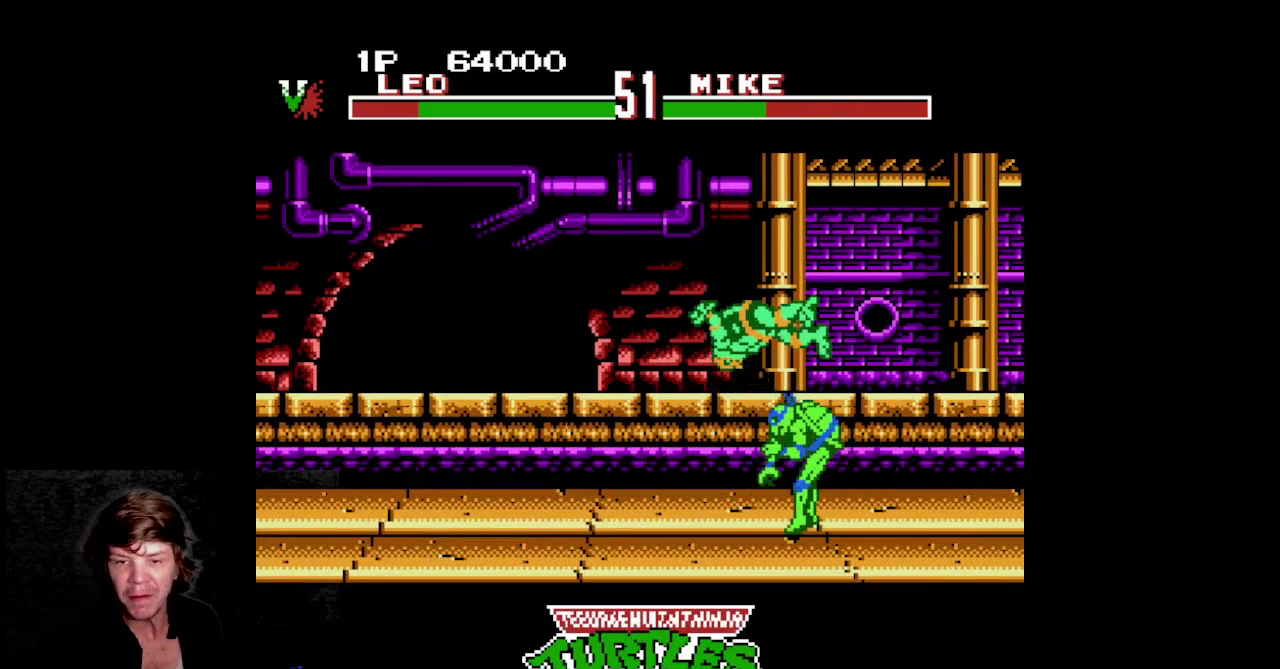
{"buttons": []}
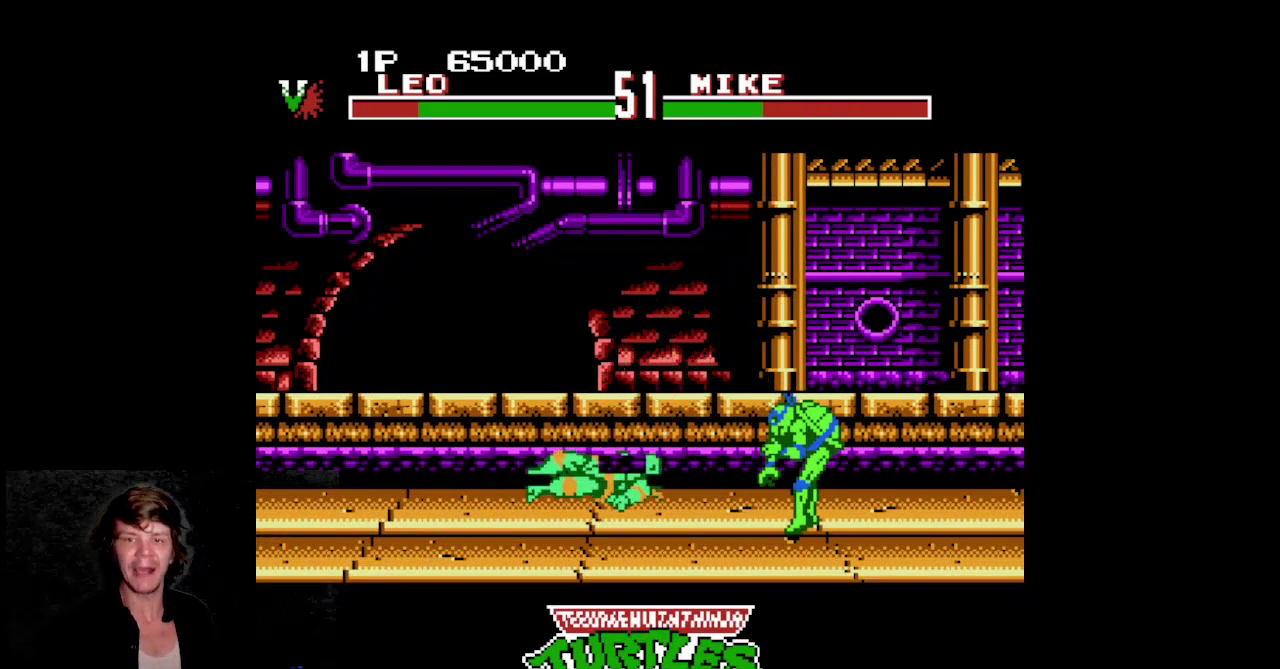
{"buttons": []}
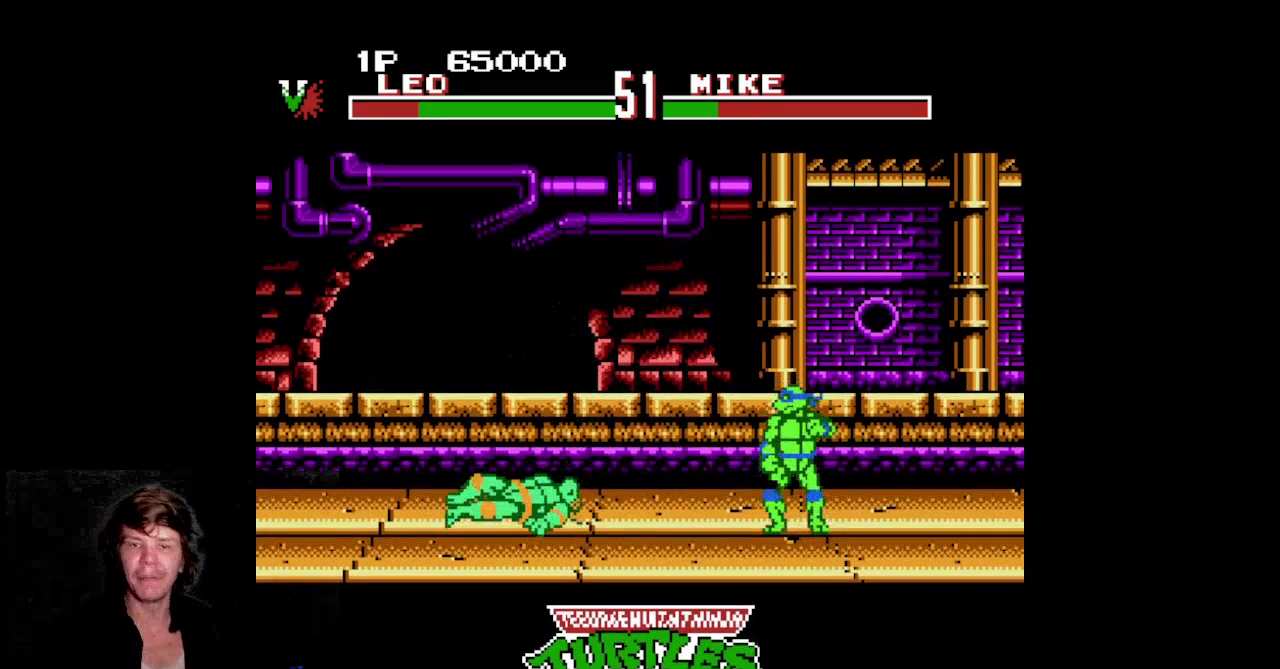
{"buttons": ["DPAD_LEFT"]}
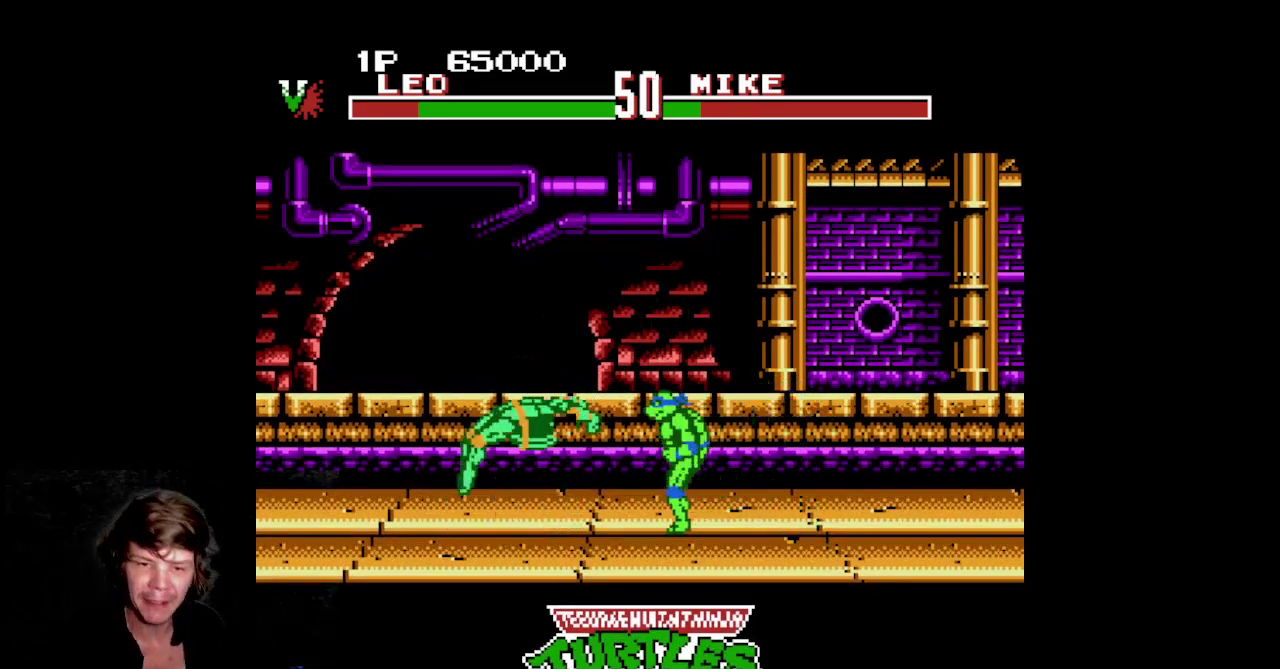
{"buttons": ["DPAD_LEFT"]}
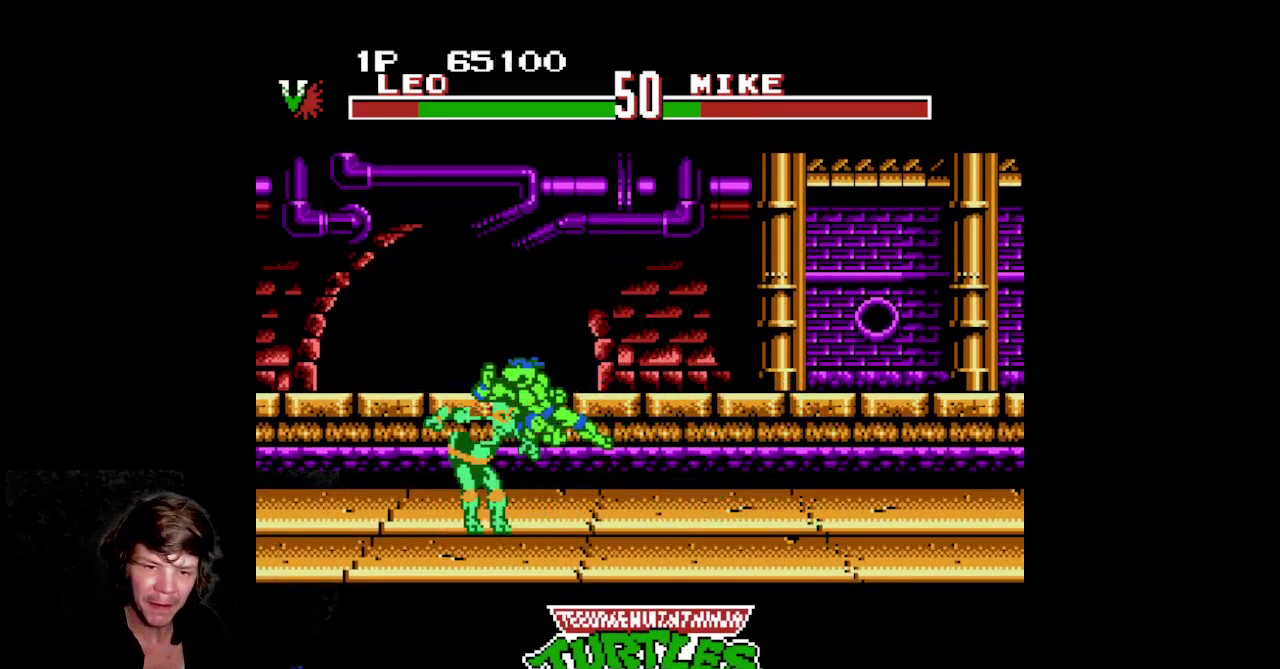
{"buttons": ["DPAD_LEFT"]}
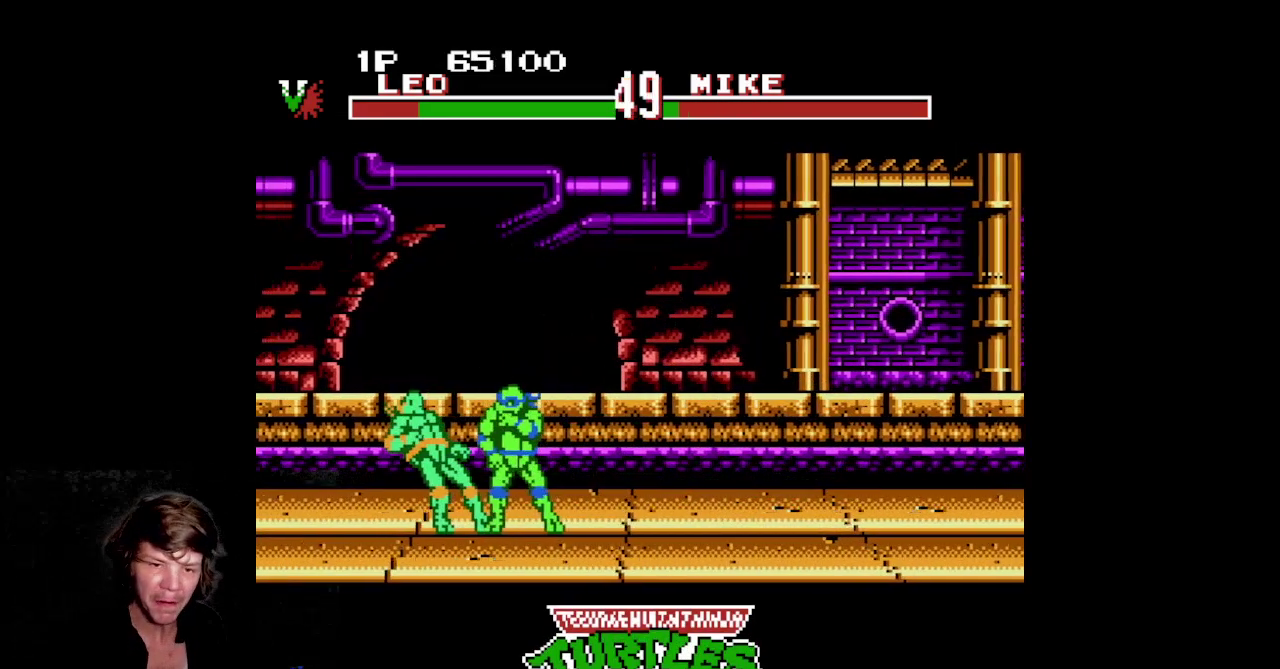
{"buttons": ["DPAD_LEFT"]}
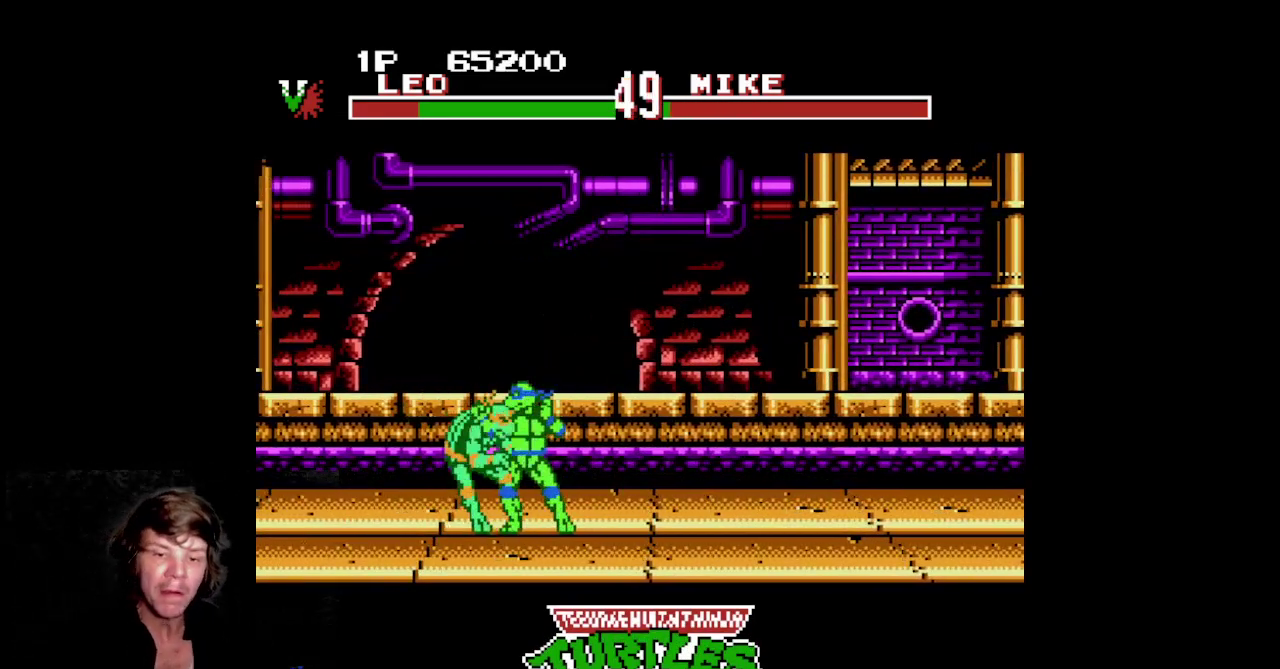
{"buttons": ["DPAD_LEFT"]}
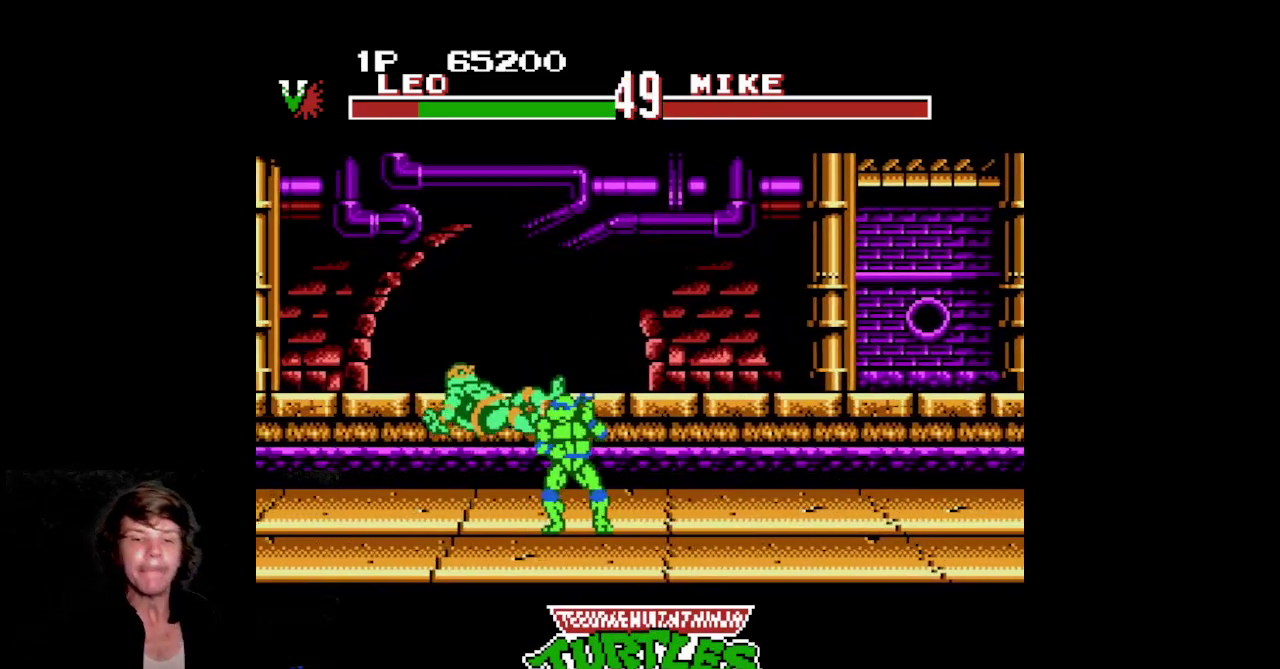
{"buttons": []}